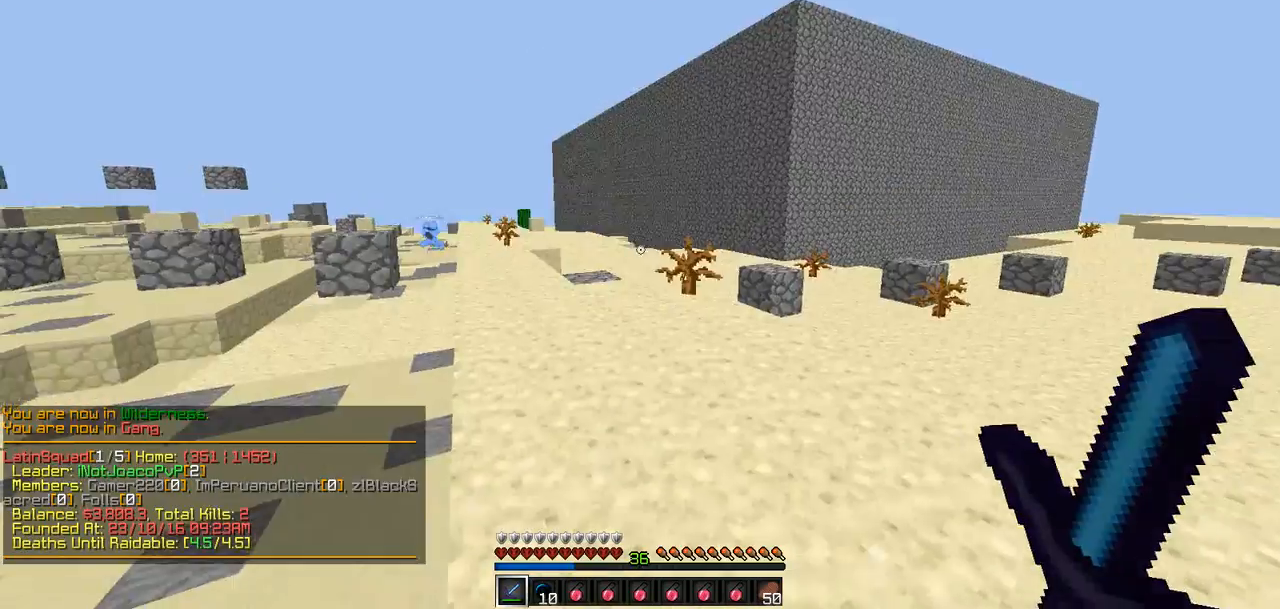
Gameplay with keyboard; each line is a JSON object with the keys held at the frame after it. "events" lists presses ("down") and releases ("up") of "a", "d", "s" and "w" between this image and that frame as [ms after this image, input, new state], when the widget could be followed in between. No other keys are recorded. Mouse input is not recorded.
{"keys": ["w"], "events": [[43, "w", "down"]]}
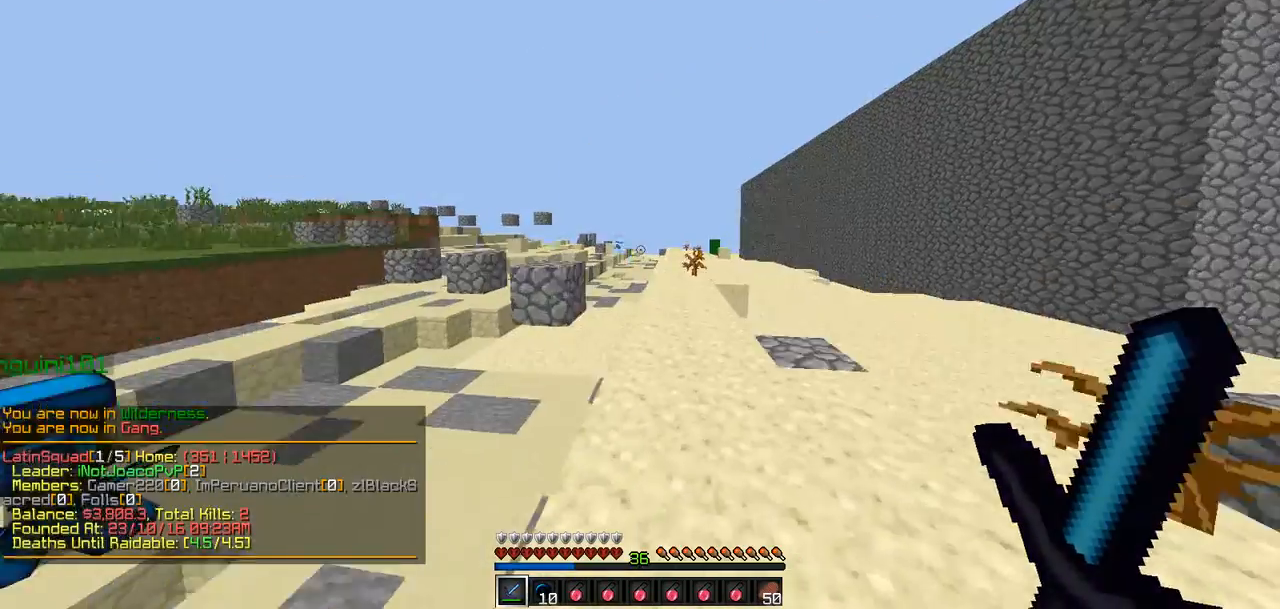
{"keys": ["w"], "events": []}
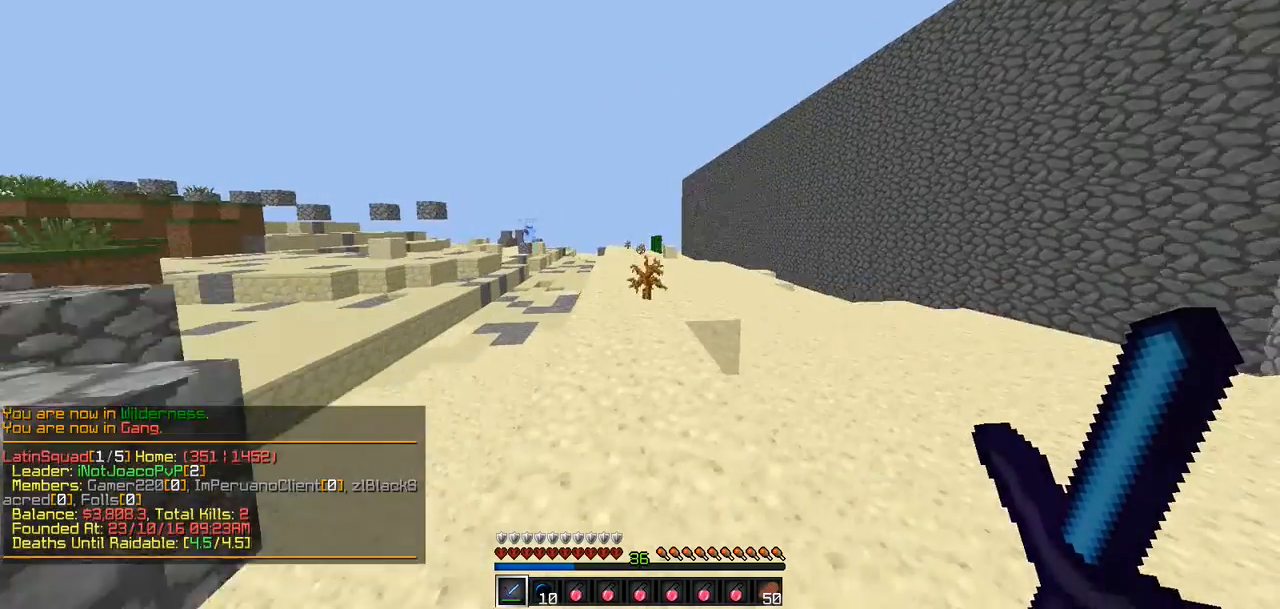
{"keys": ["w"], "events": []}
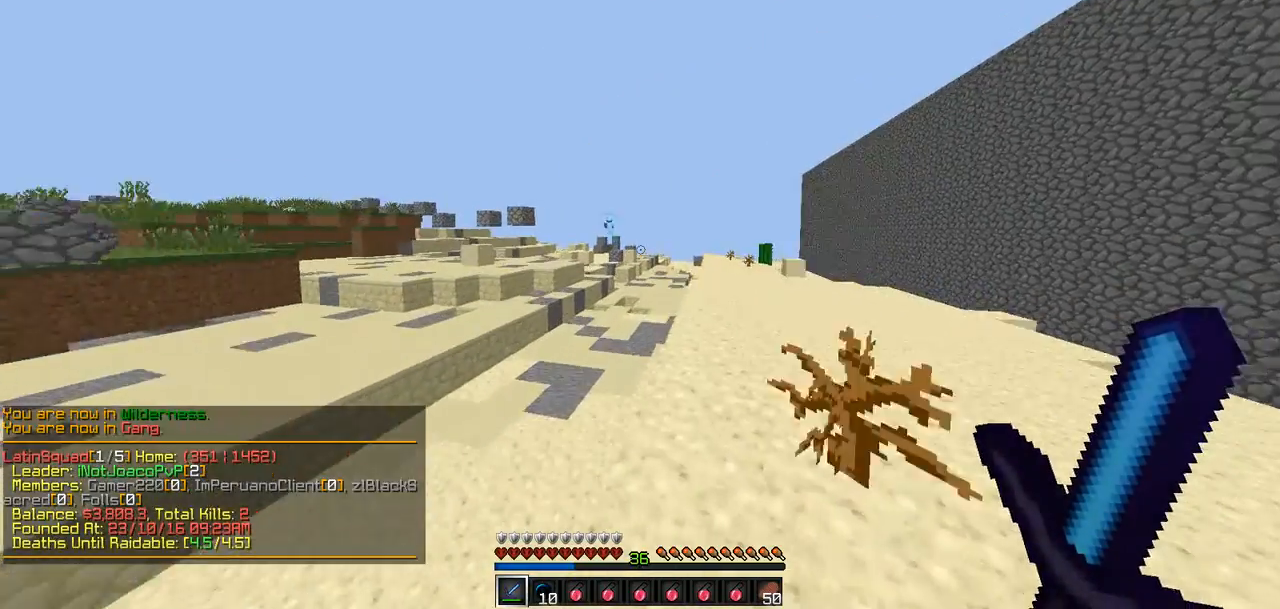
{"keys": ["w"], "events": []}
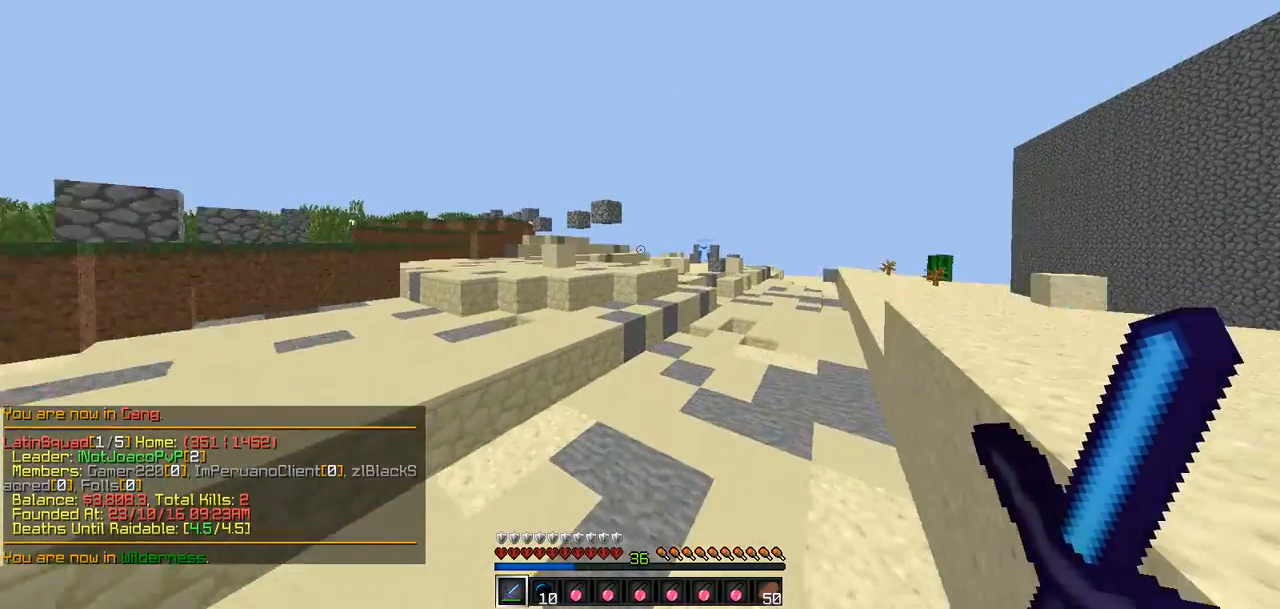
{"keys": ["w"], "events": []}
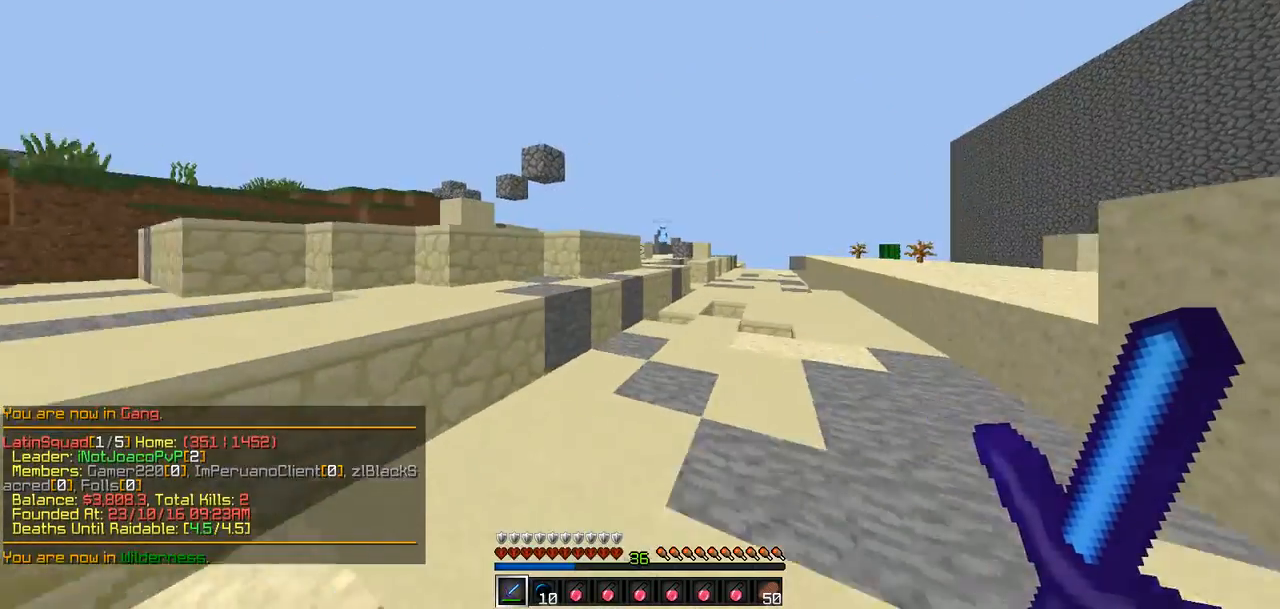
{"keys": ["w"], "events": []}
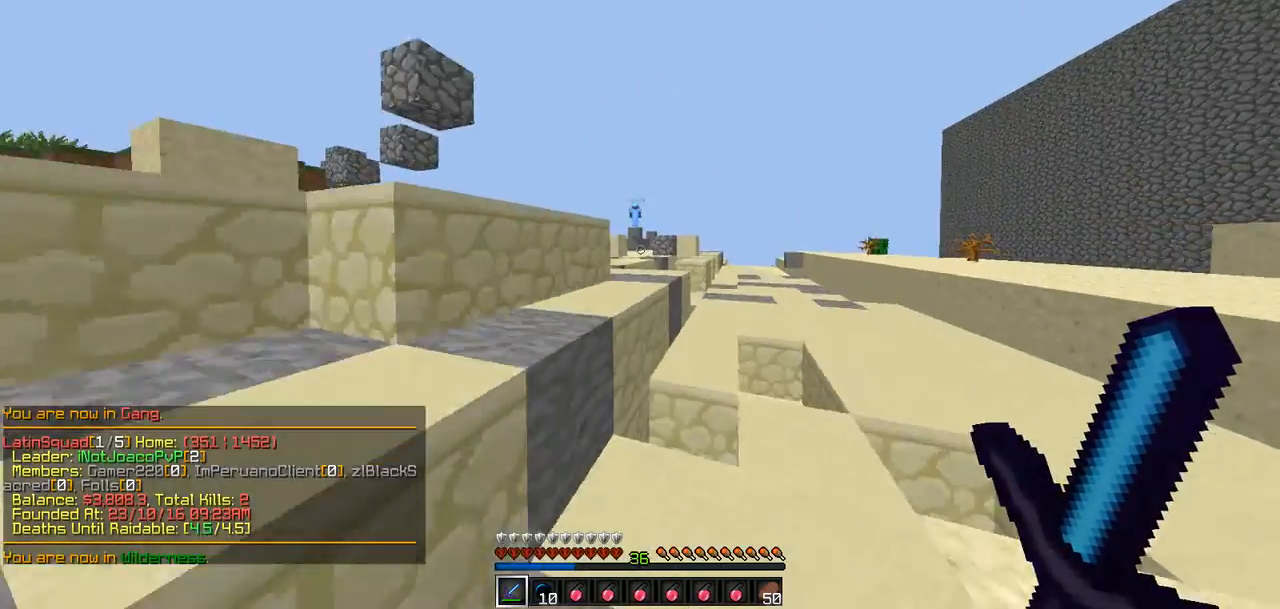
{"keys": ["w"], "events": []}
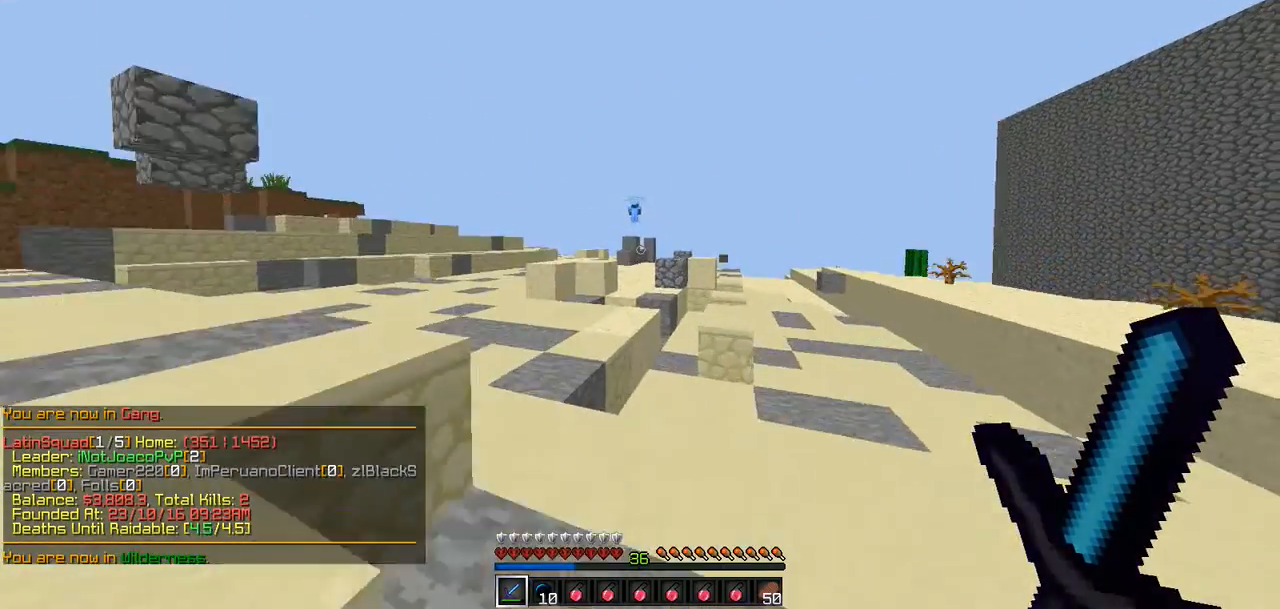
{"keys": ["w"], "events": [[295, "a", "down"], [506, "a", "up"]]}
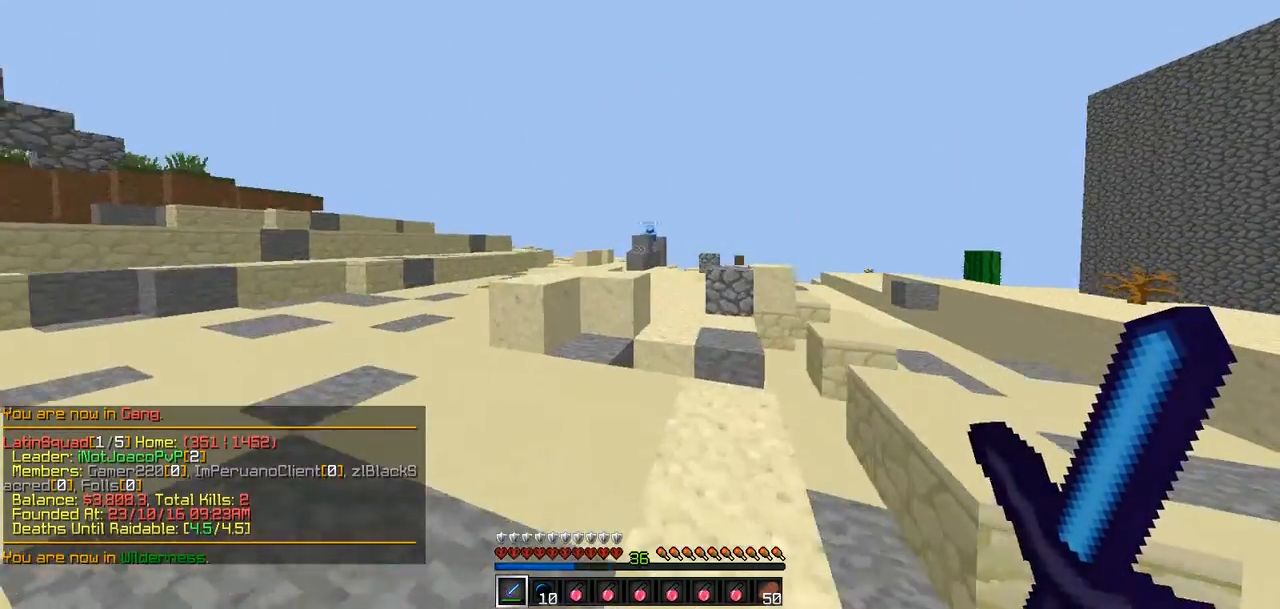
{"keys": ["w"], "events": [[295, "d", "down"], [380, "d", "up"]]}
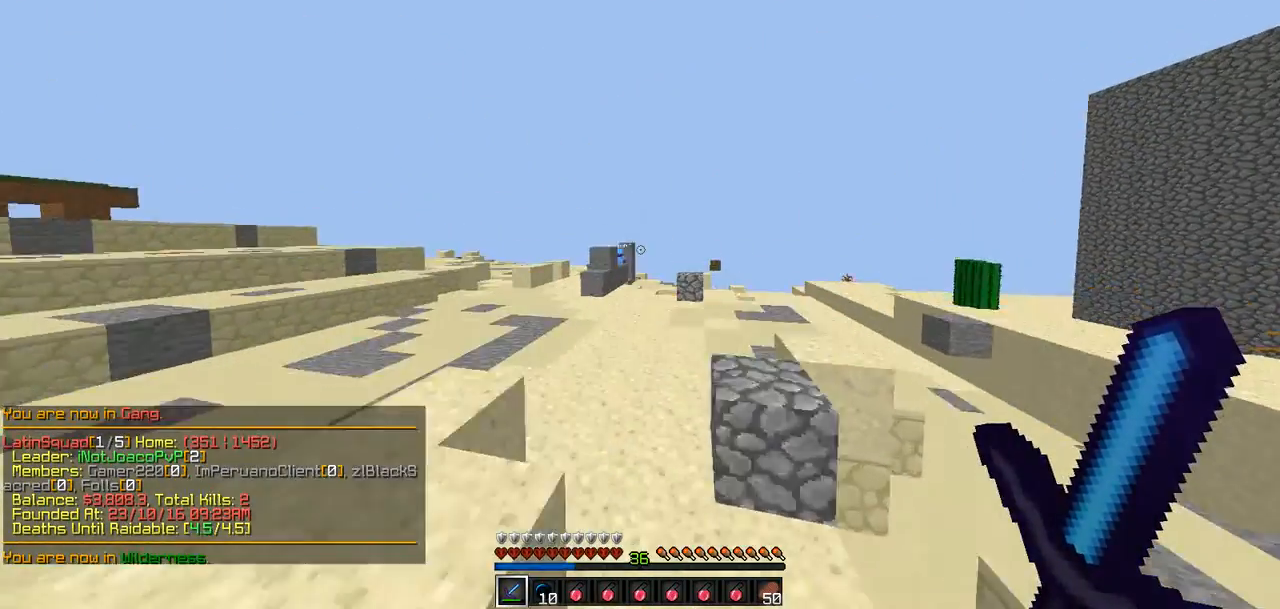
{"keys": ["w"], "events": [[84, "a", "down"], [464, "a", "up"]]}
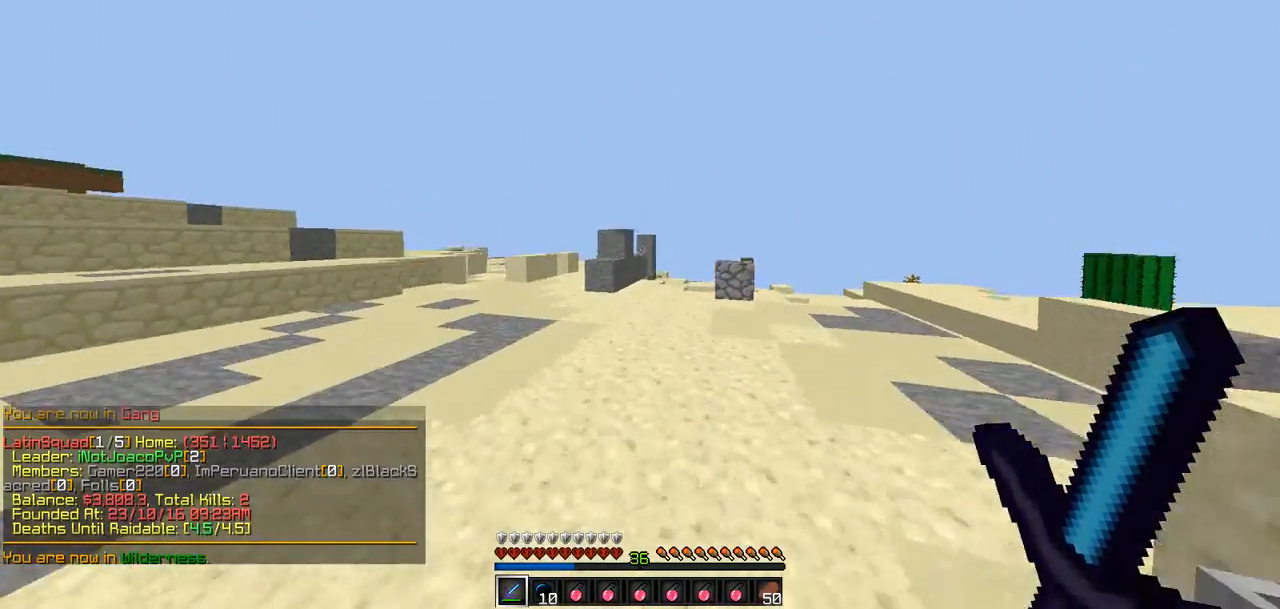
{"keys": ["w"], "events": [[295, "a", "down"], [463, "a", "up"]]}
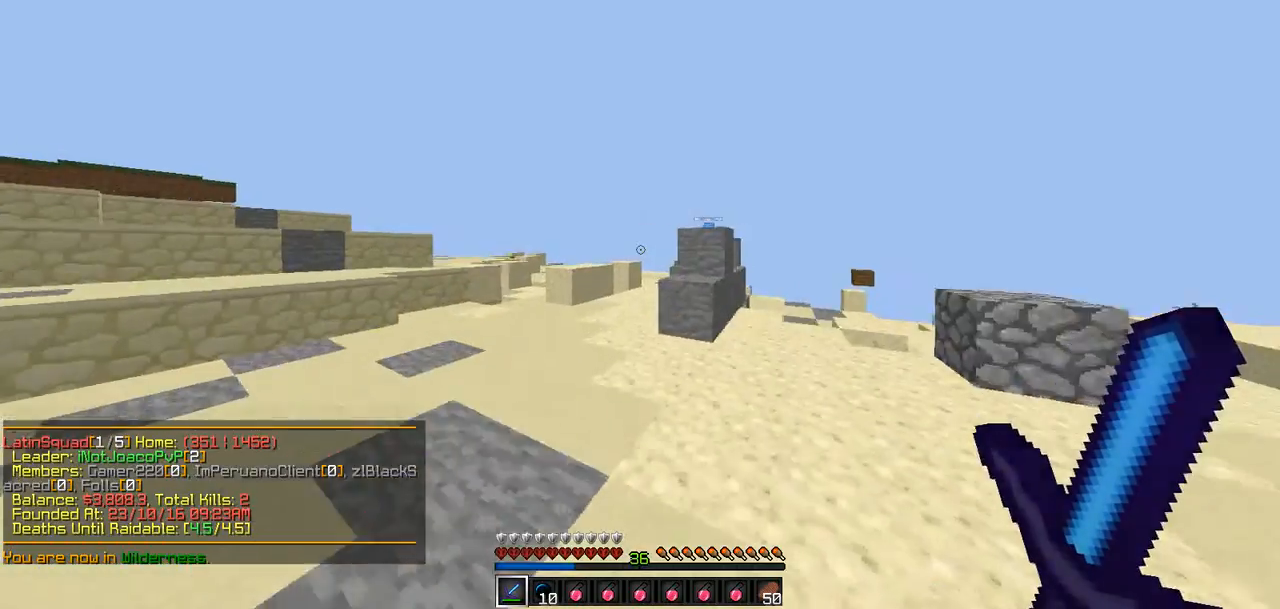
{"keys": ["w"], "events": [[169, "a", "down"], [295, "a", "up"]]}
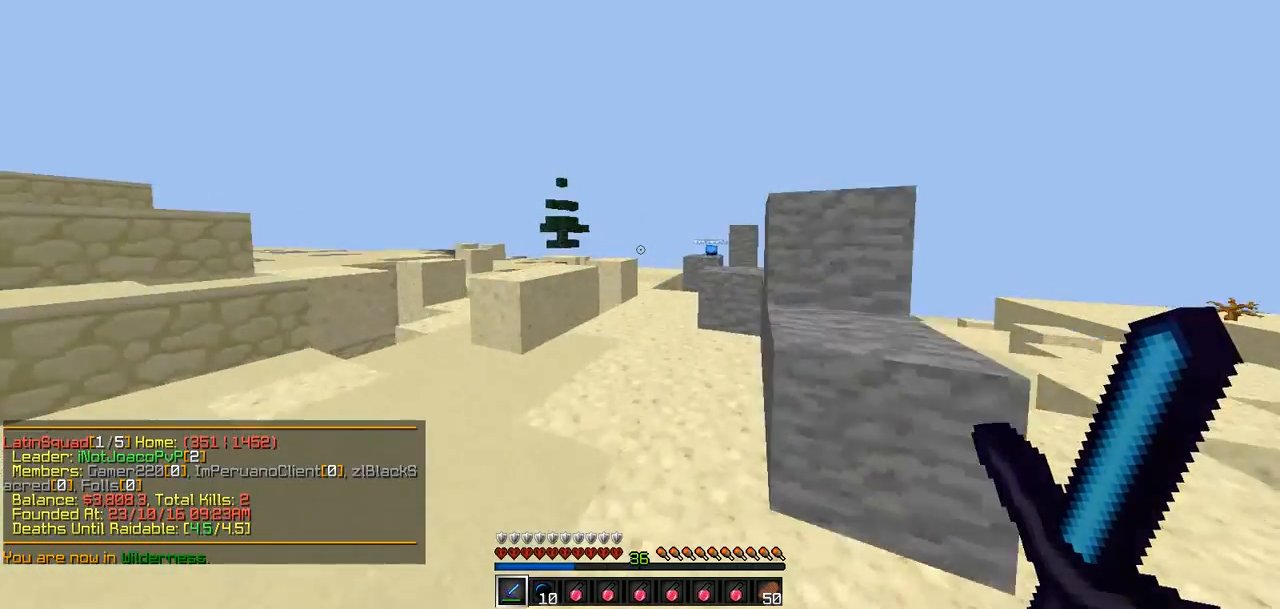
{"keys": ["w"], "events": []}
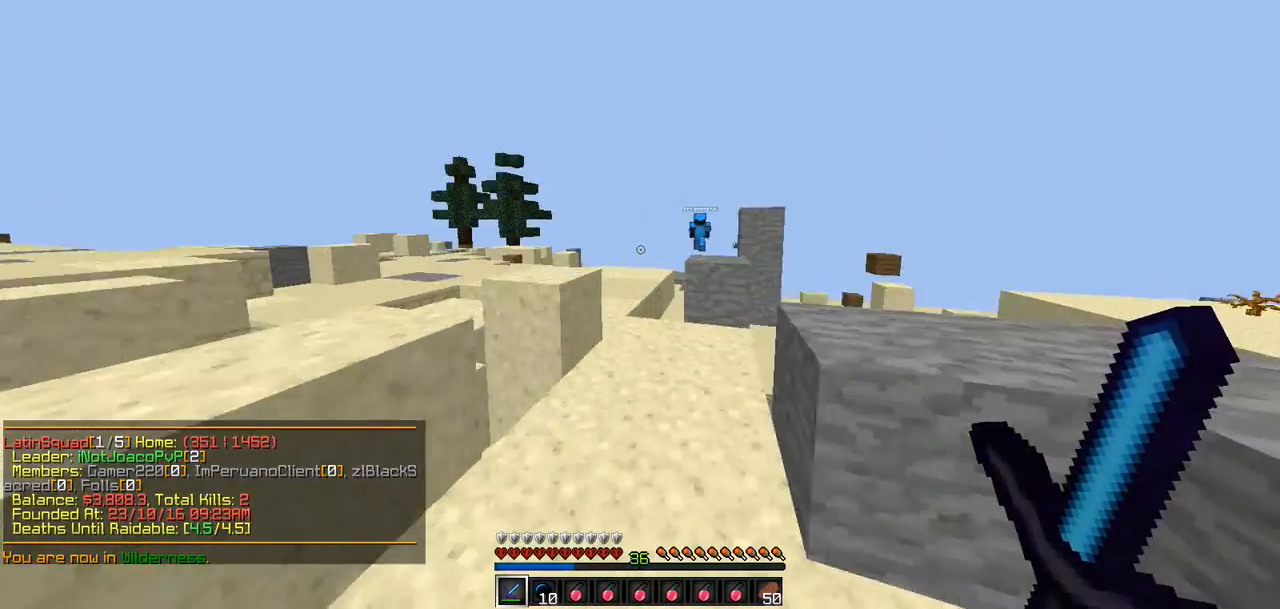
{"keys": ["d", "w"], "events": [[421, "d", "down"]]}
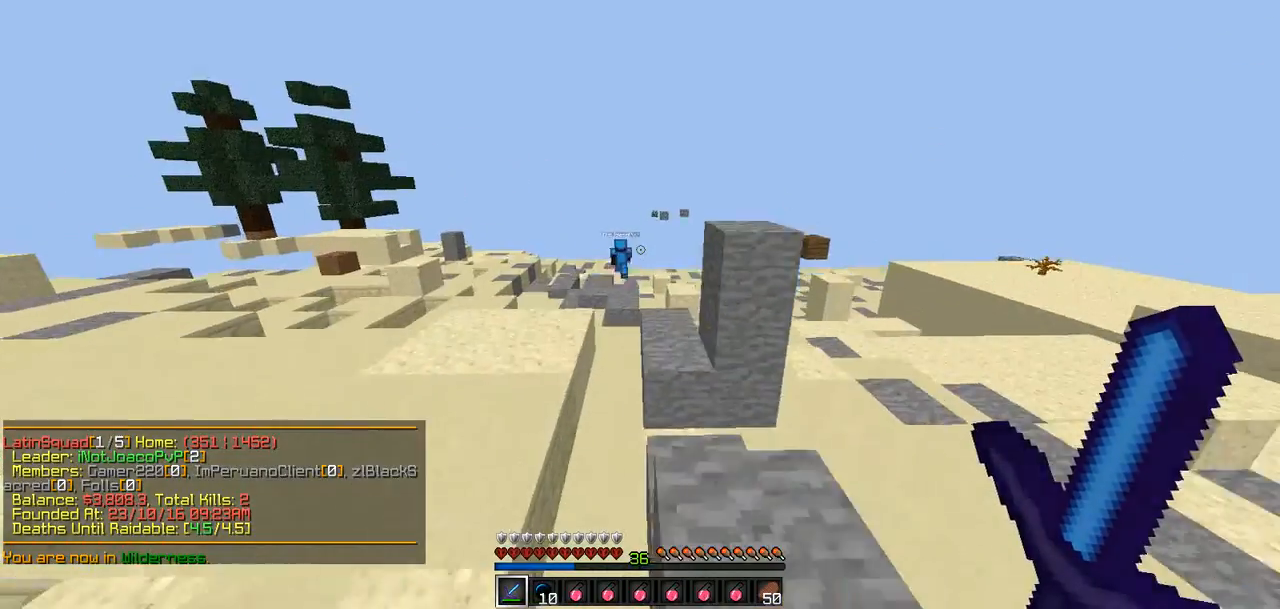
{"keys": ["w"], "events": [[43, "d", "up"]]}
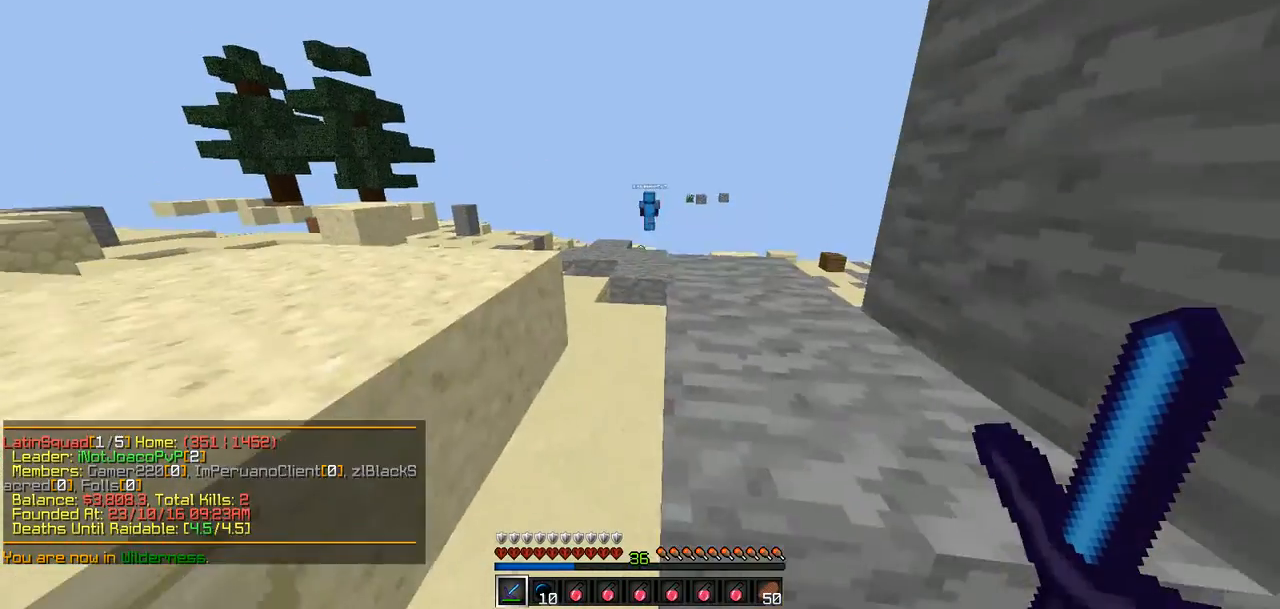
{"keys": ["w"], "events": [[253, "a", "down"], [422, "a", "up"]]}
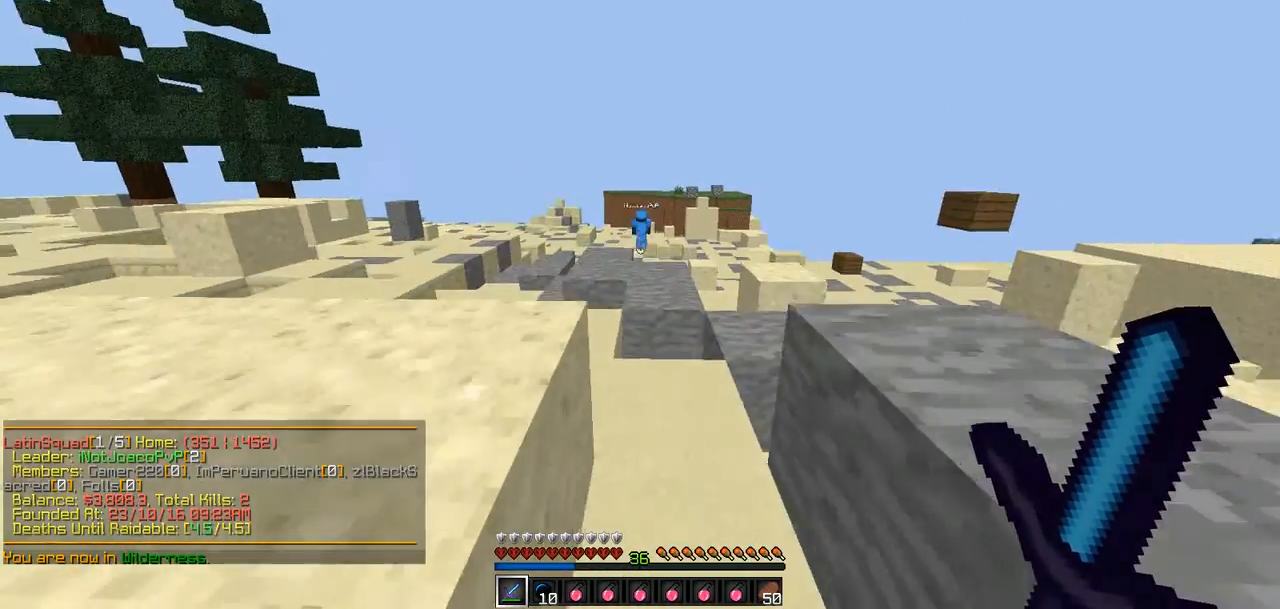
{"keys": ["w"], "events": []}
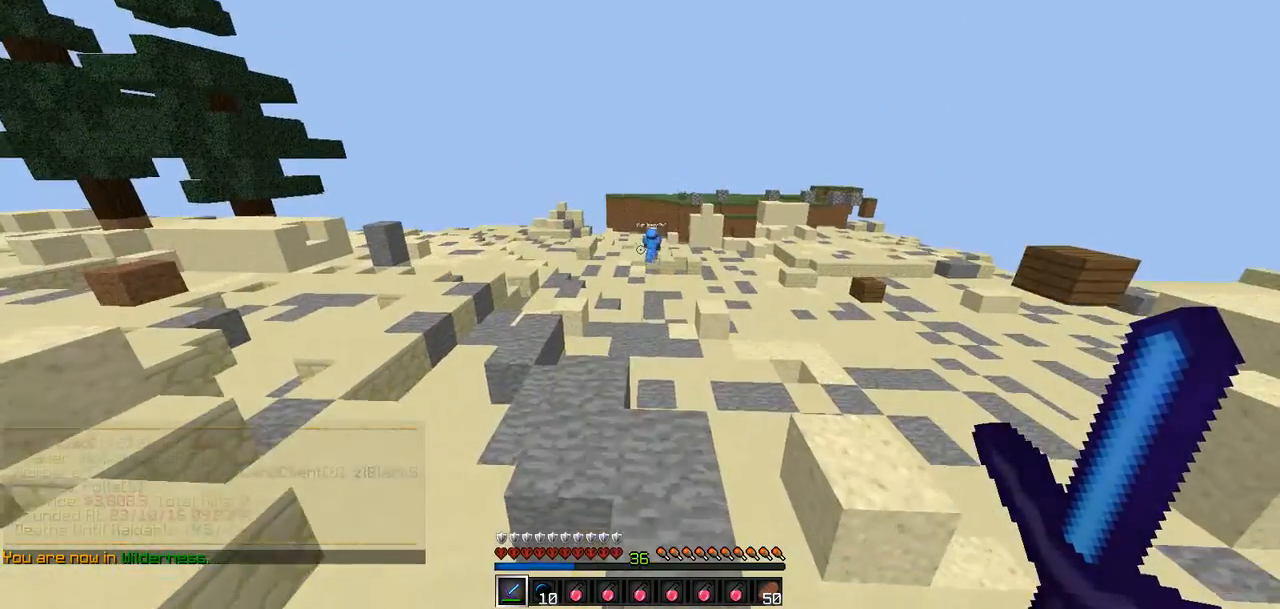
{"keys": ["w"], "events": []}
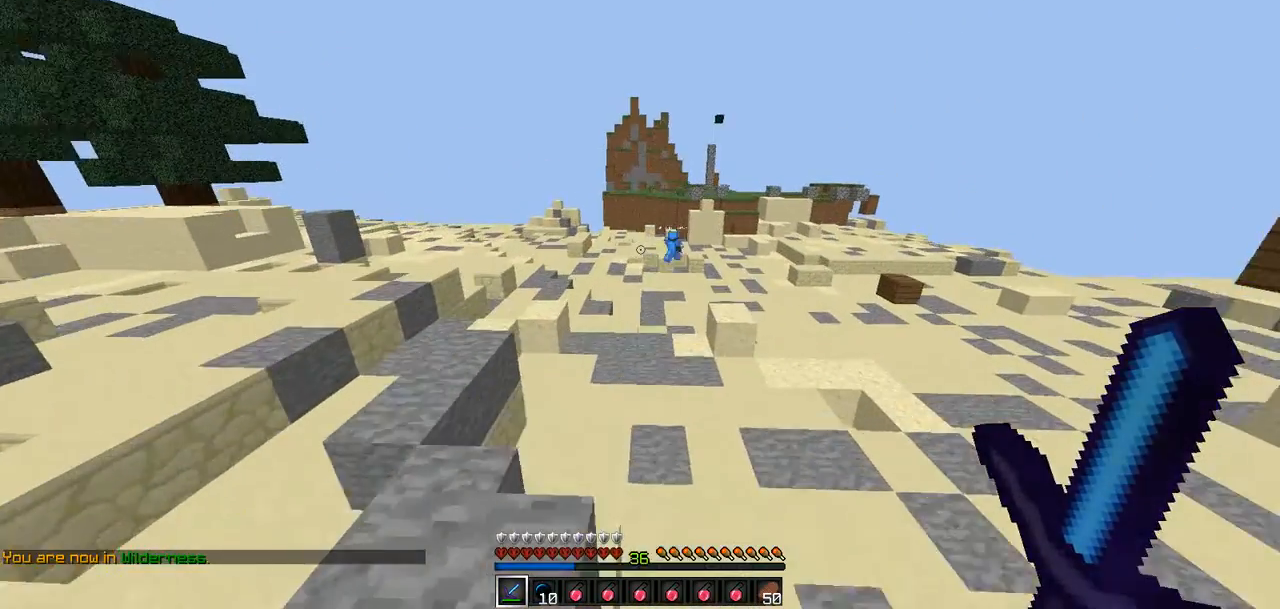
{"keys": ["w"], "events": []}
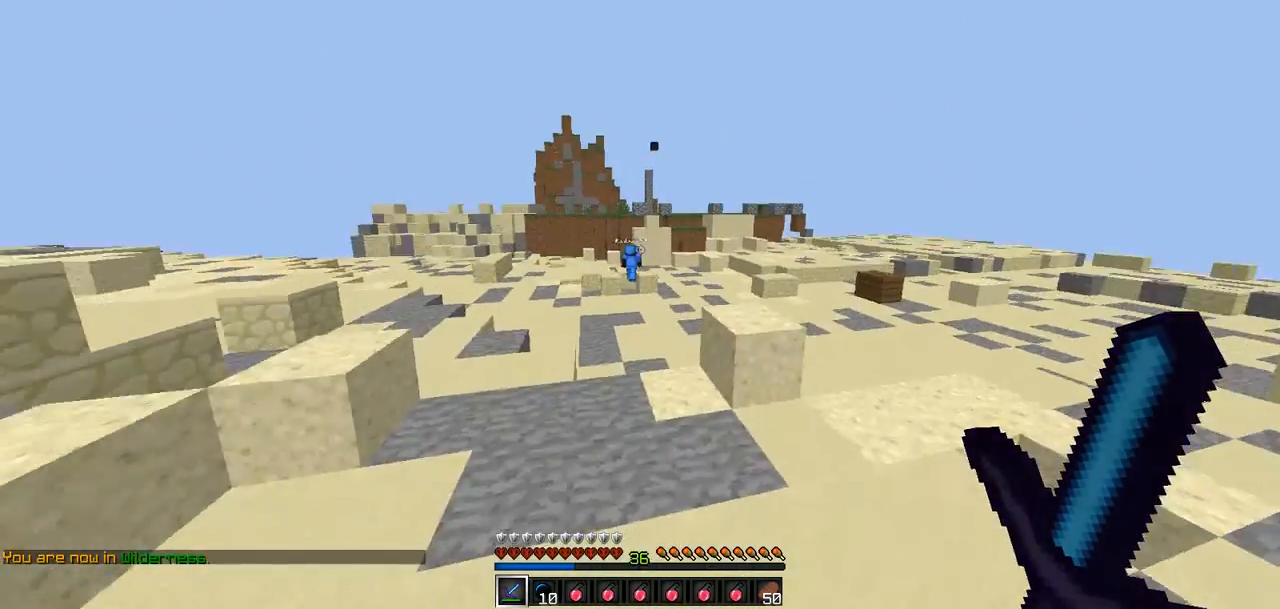
{"keys": ["w"], "events": []}
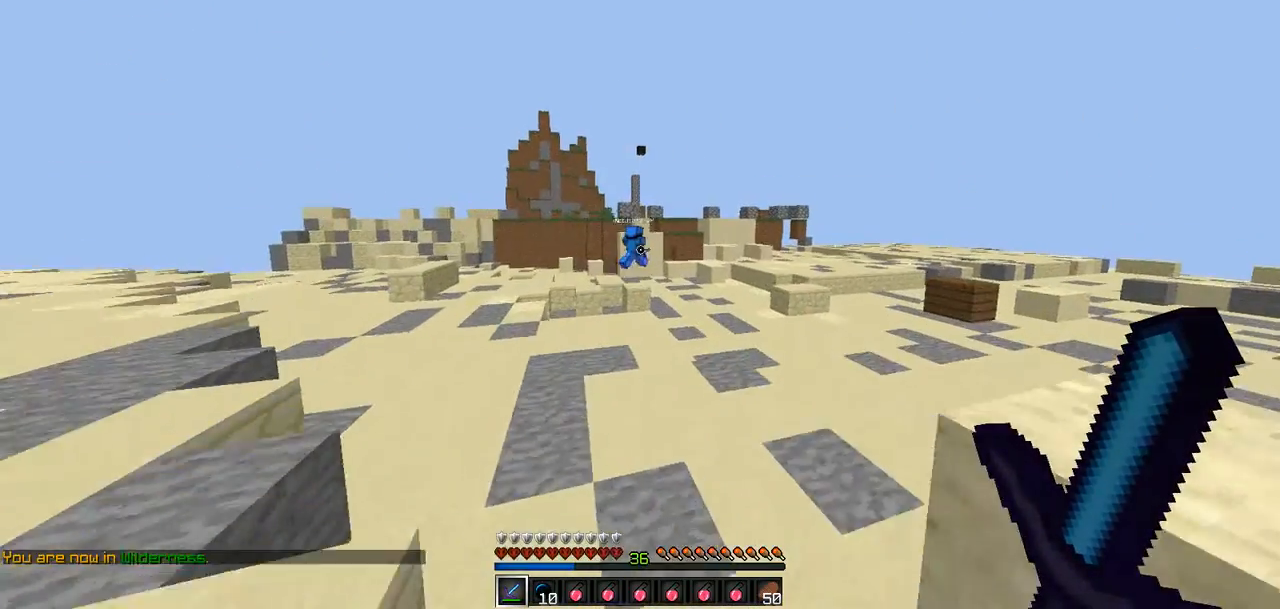
{"keys": ["w"], "events": []}
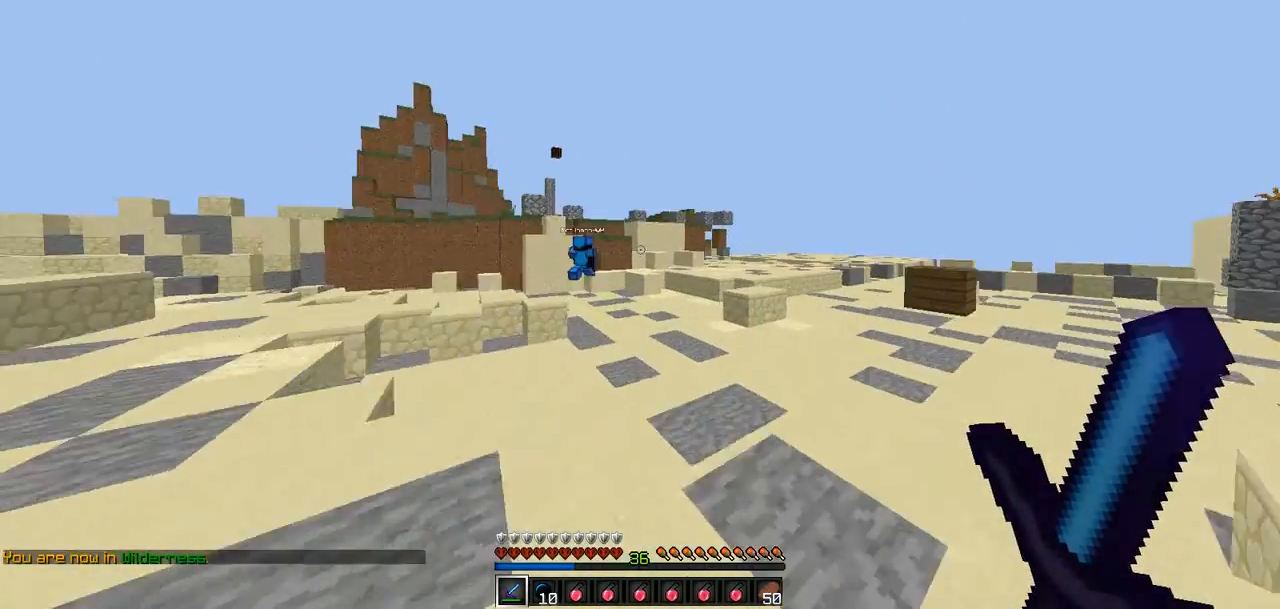
{"keys": ["w"], "events": []}
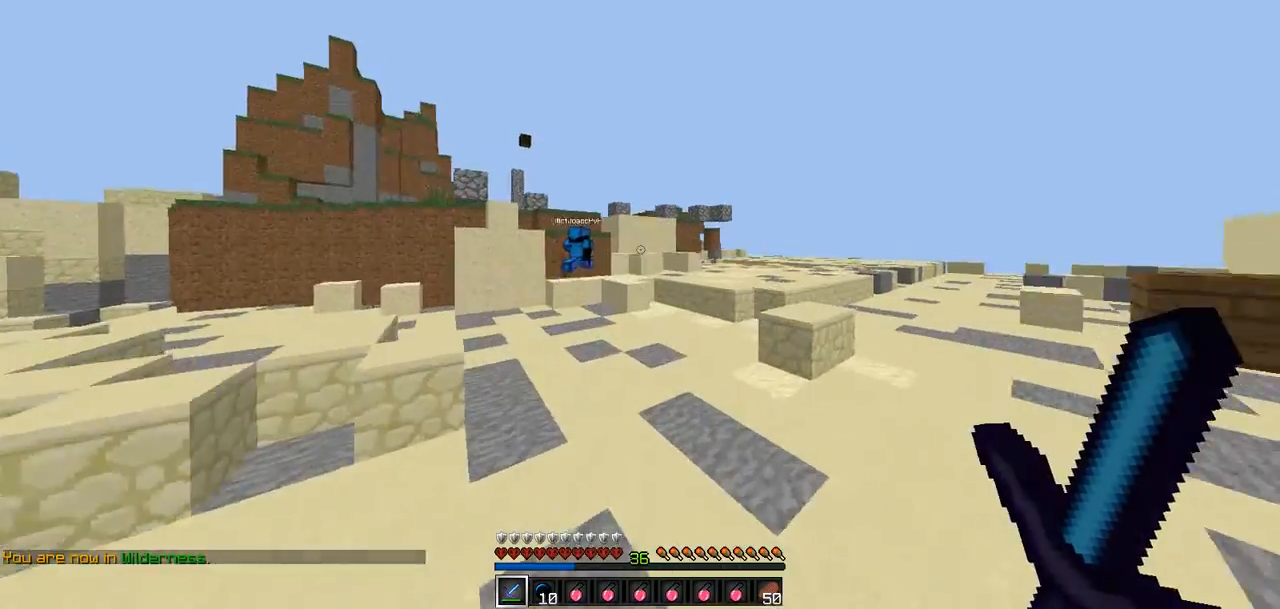
{"keys": ["w"], "events": []}
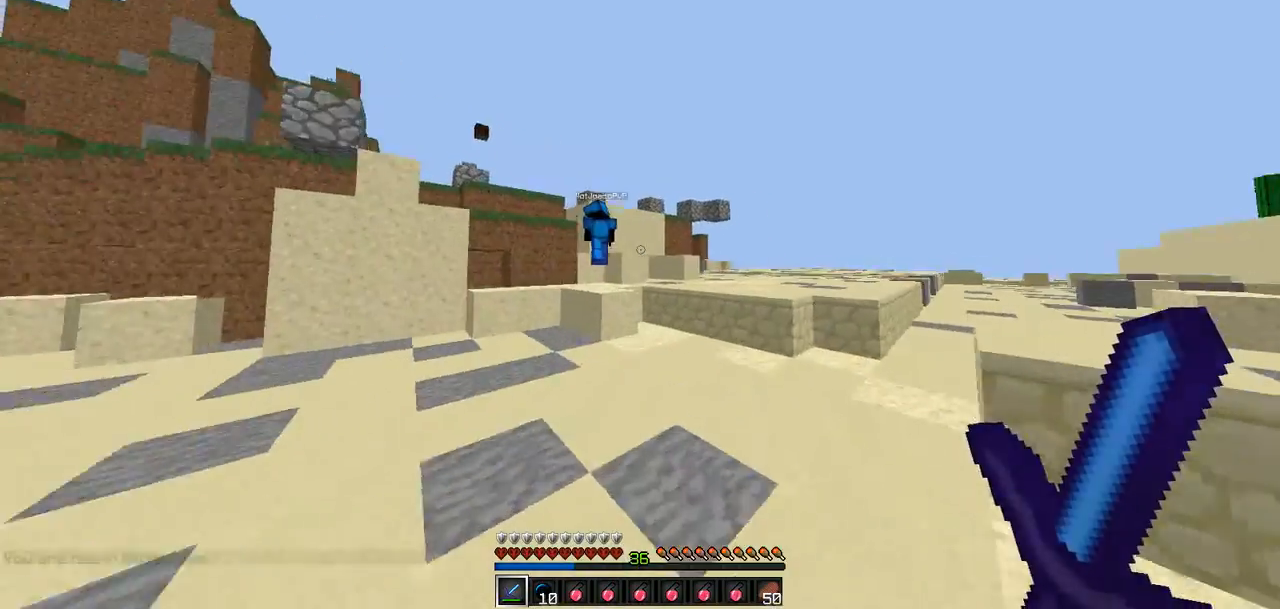
{"keys": ["w"], "events": []}